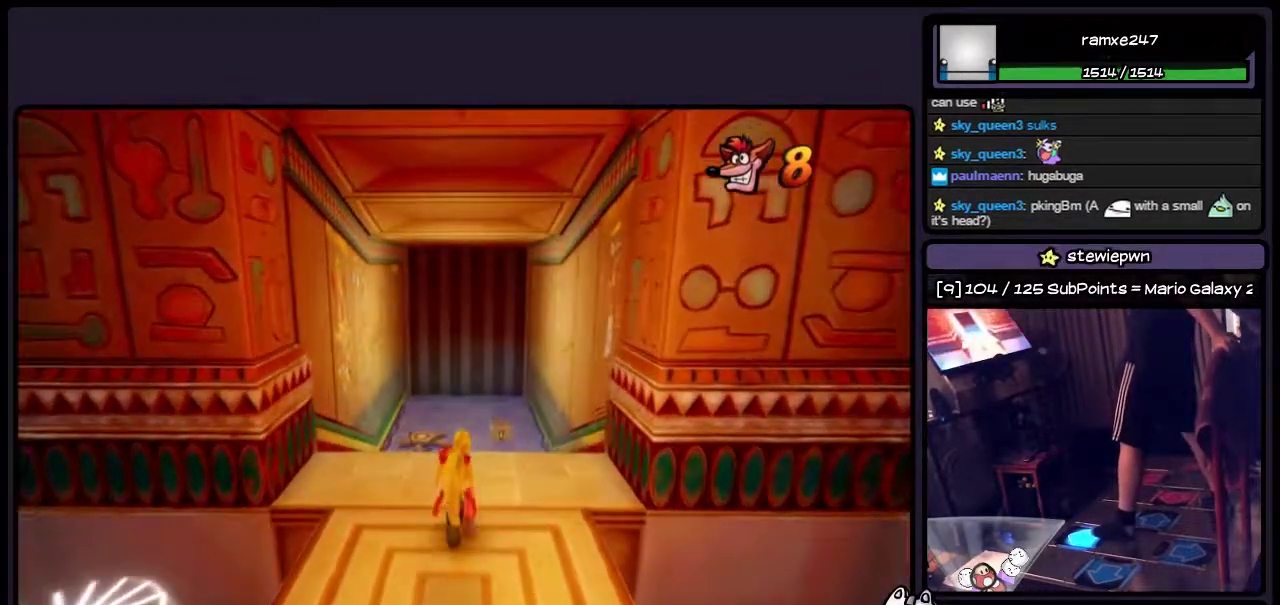
Gameplay with a controller (PlayStation layout); each line is a JSON object with the inputs held at the frame after it. "events" lists button and stick changes between this image and that frame as [ms after this image, input, new state], when the widget could be followed in between. Not read: L3 R3.
{"buttons": [], "events": [[483, "DPAD_UP", "up"]]}
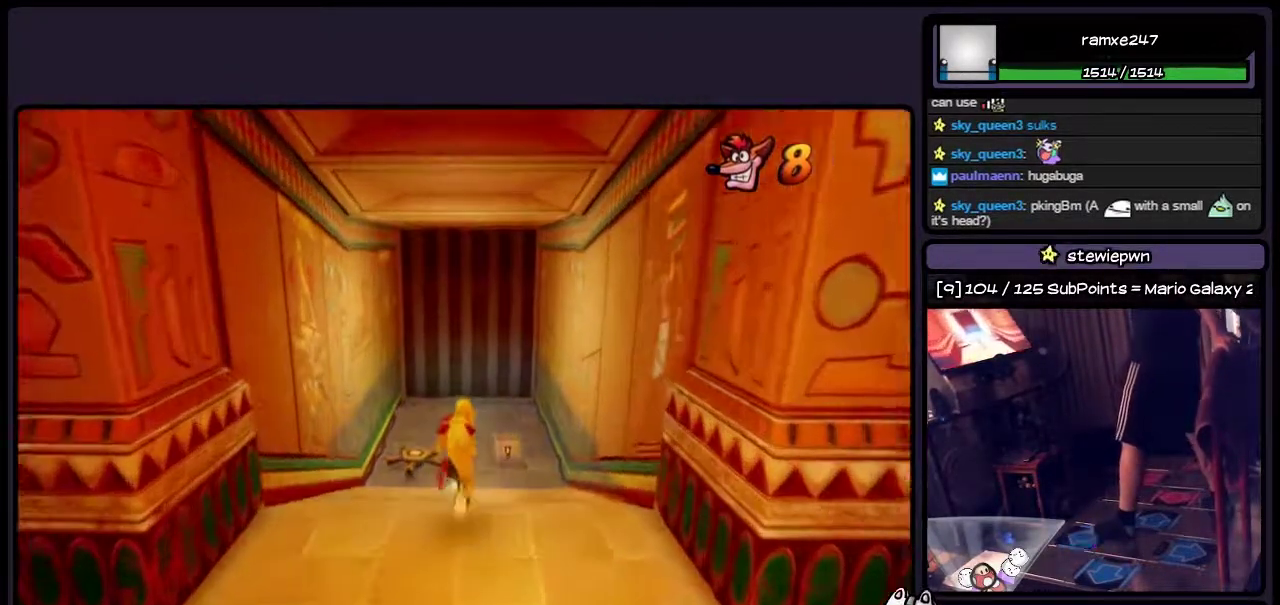
{"buttons": [], "events": []}
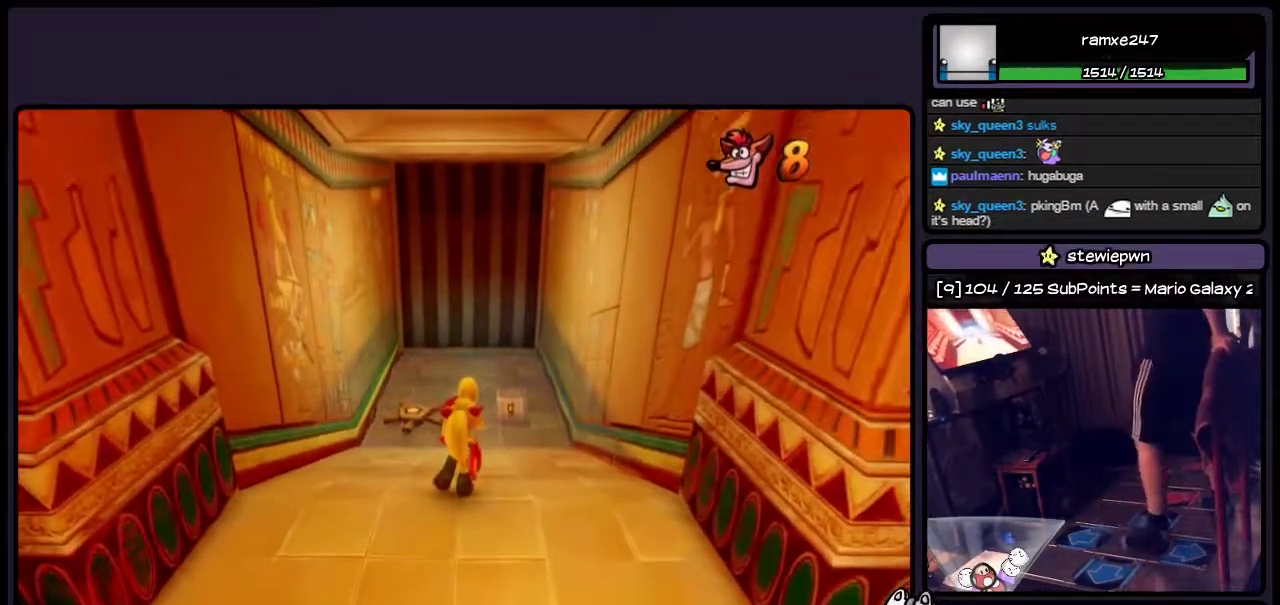
{"buttons": [], "events": []}
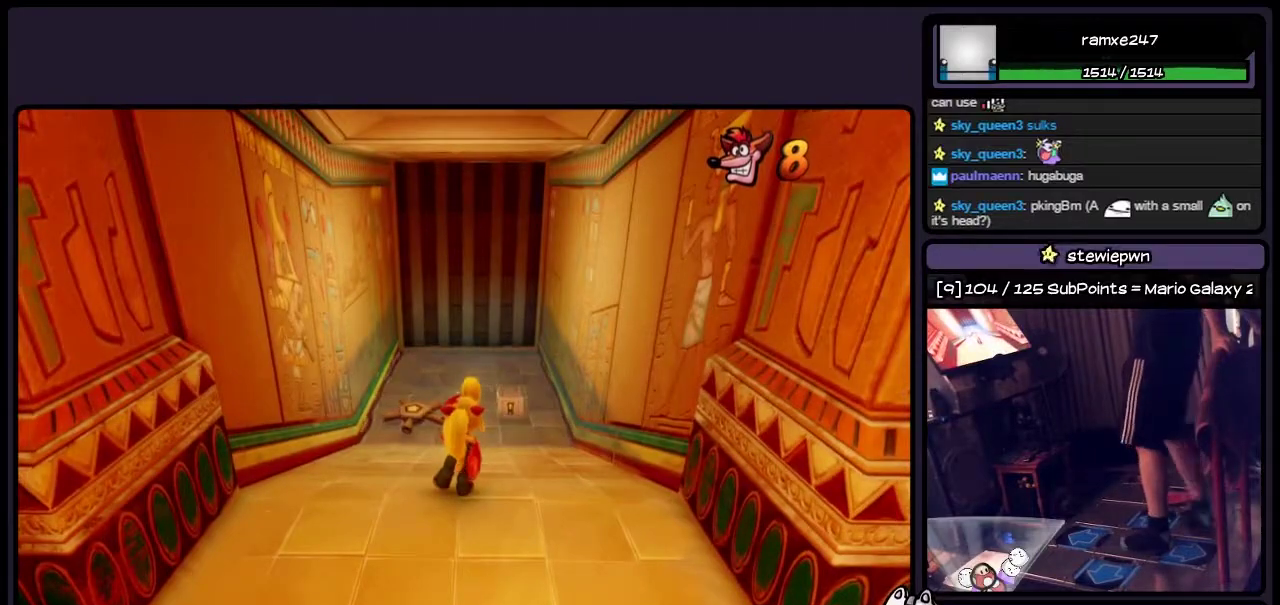
{"buttons": [], "events": []}
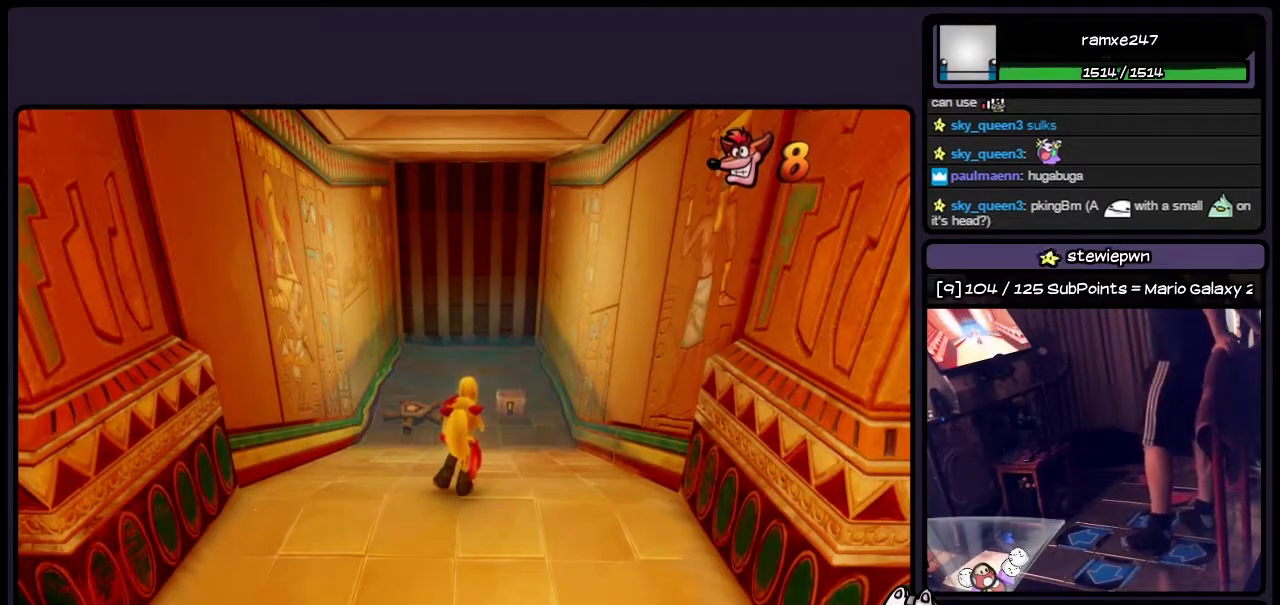
{"buttons": [], "events": []}
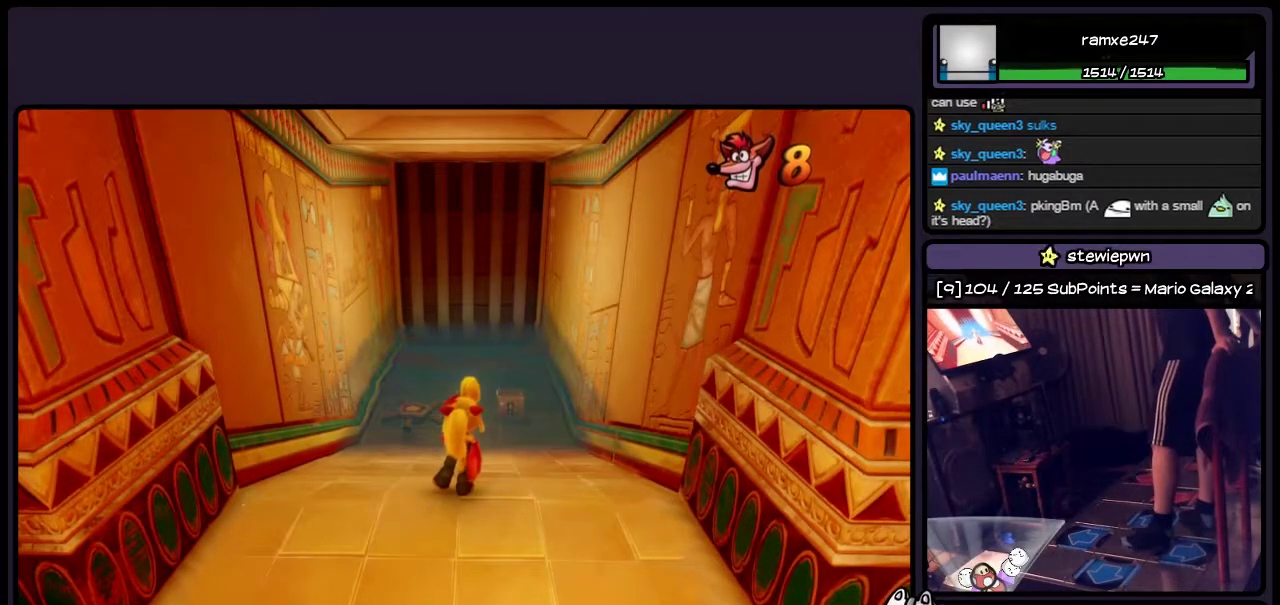
{"buttons": [], "events": [[267, "DPAD_DOWN", "down"], [483, "DPAD_DOWN", "up"]]}
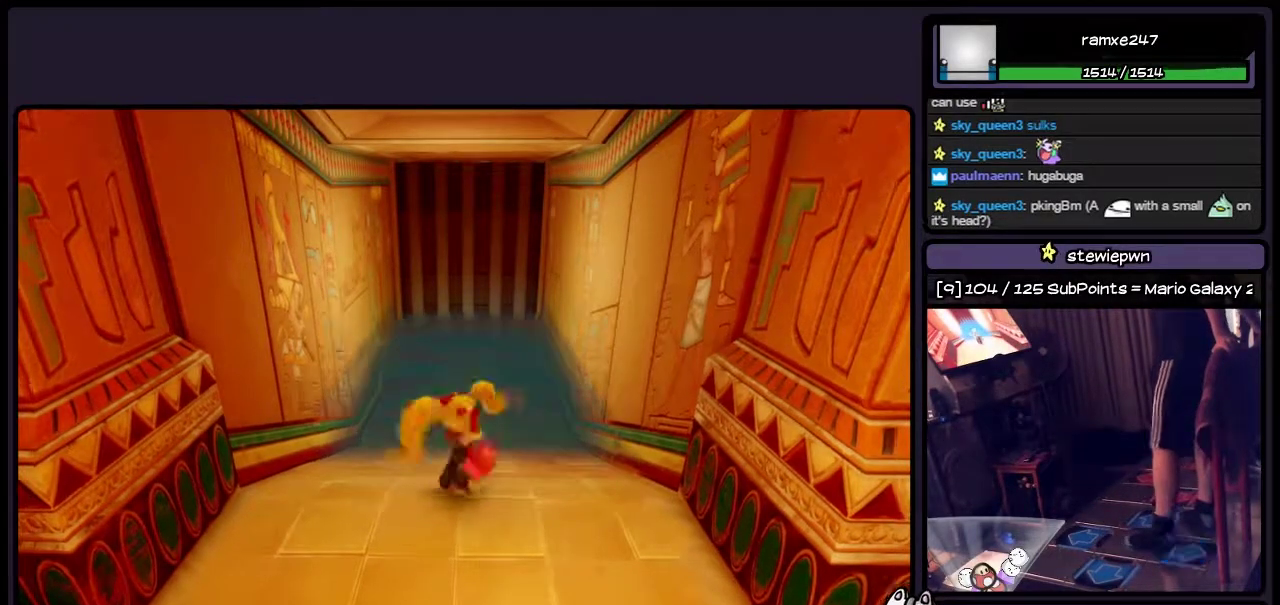
{"buttons": [], "events": []}
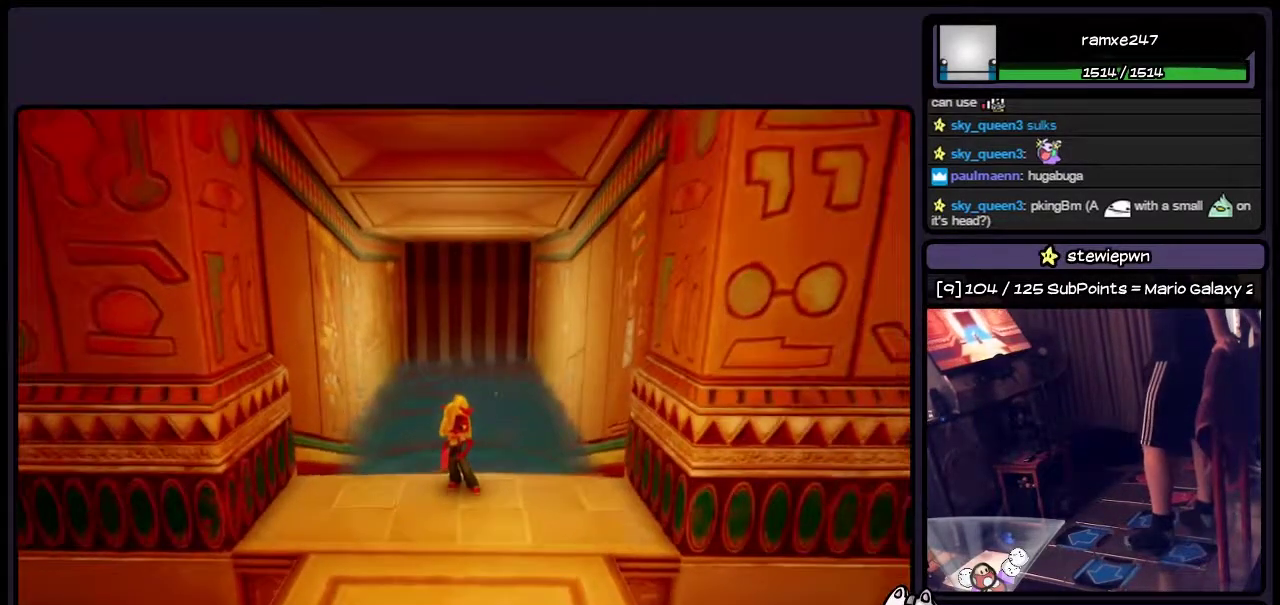
{"buttons": [], "events": []}
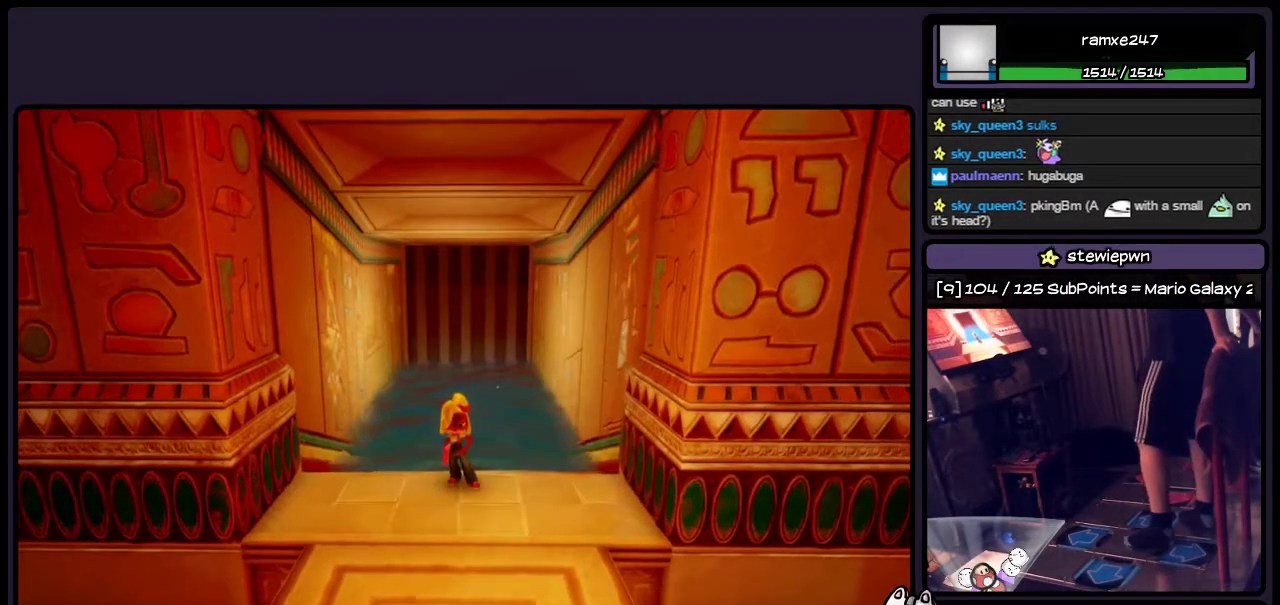
{"buttons": ["DPAD_UP"], "events": [[483, "DPAD_UP", "down"]]}
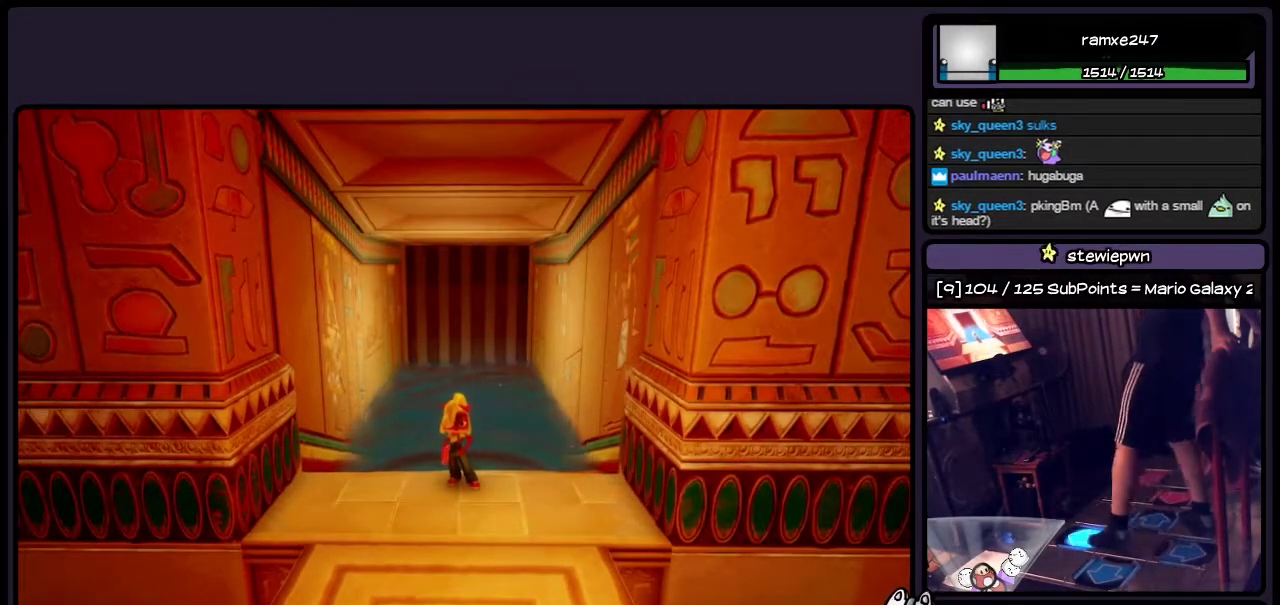
{"buttons": [], "events": [[317, "DPAD_UP", "up"]]}
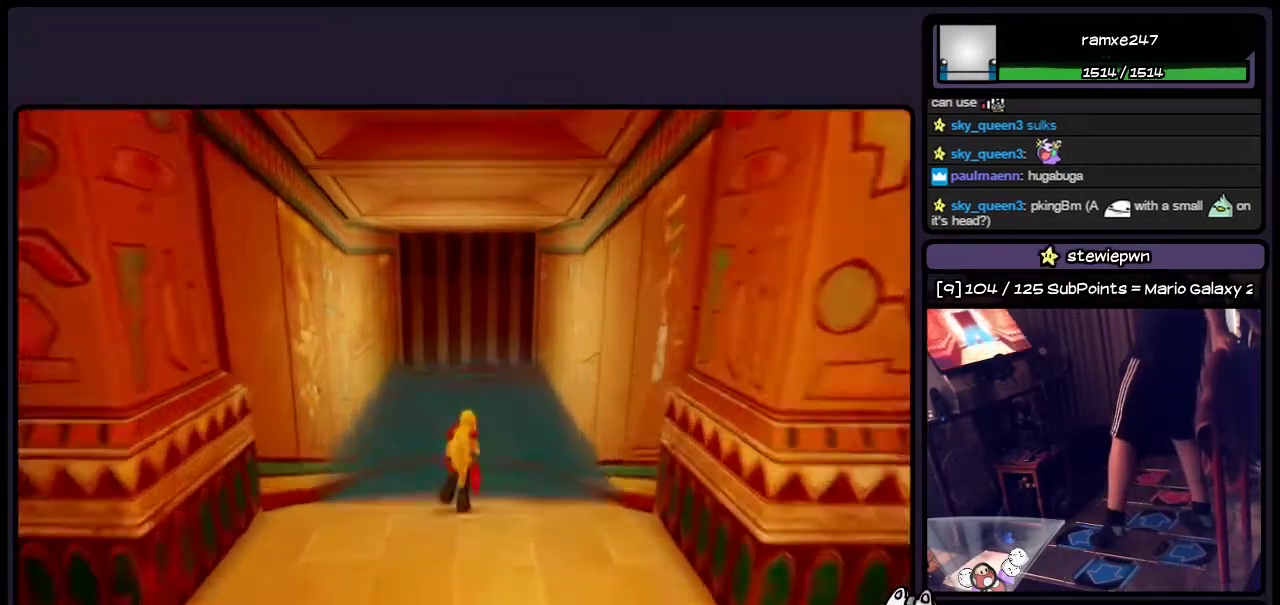
{"buttons": [], "events": []}
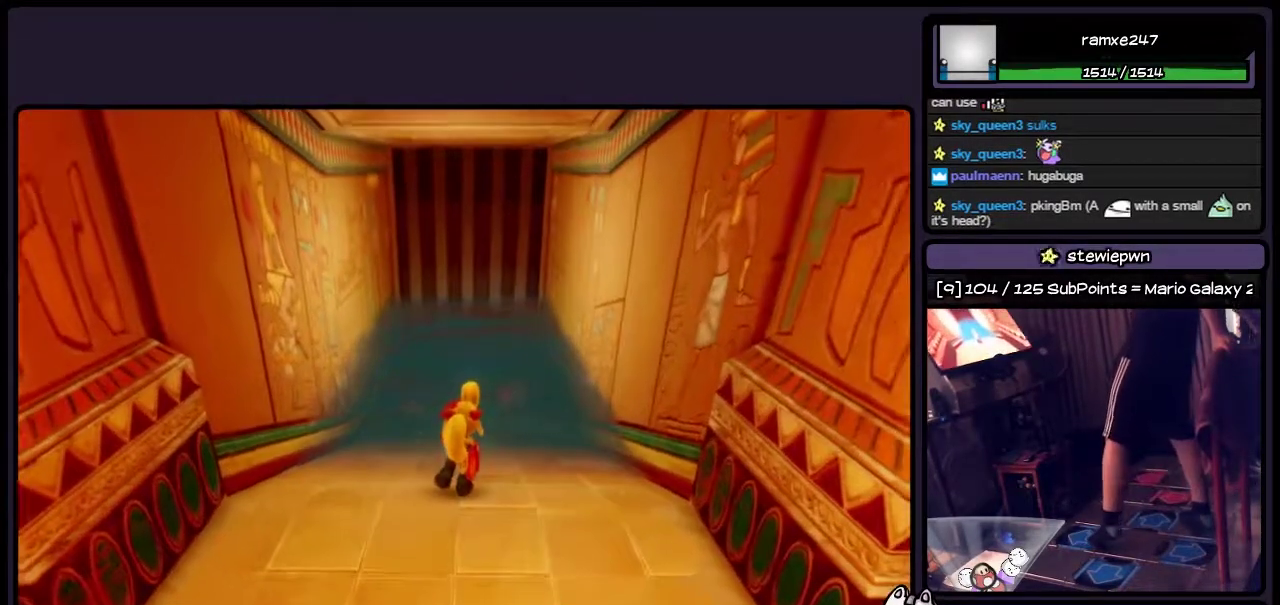
{"buttons": ["DPAD_UP"], "events": [[17, "DPAD_RIGHT", "down"], [267, "DPAD_RIGHT", "up"], [433, "DPAD_UP", "down"]]}
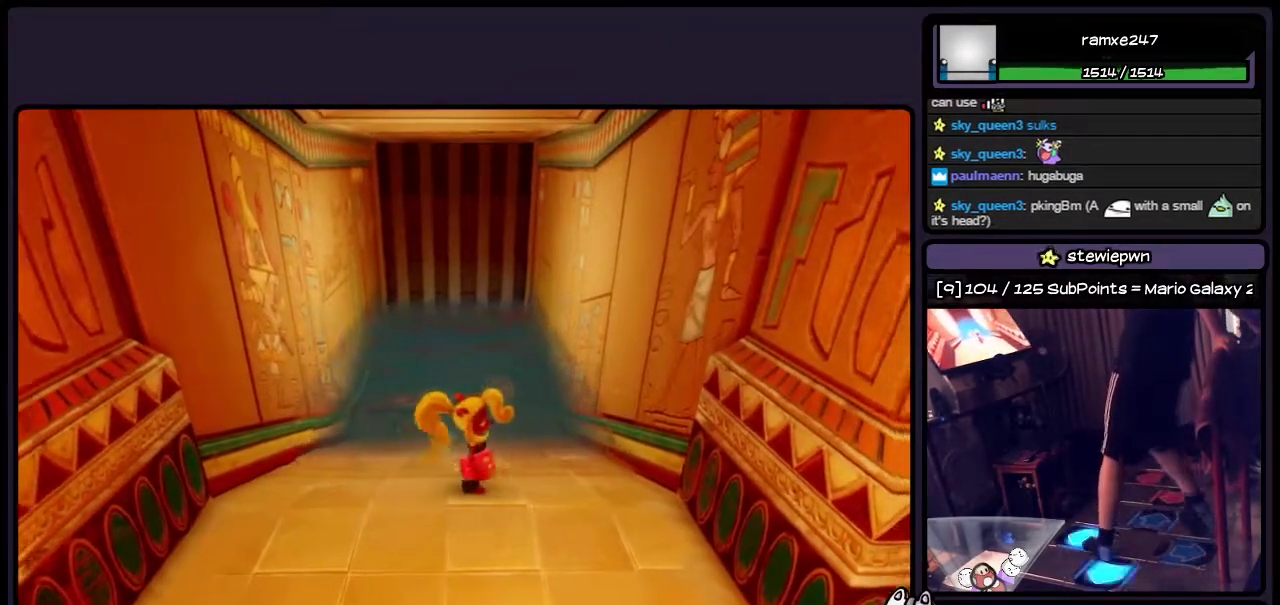
{"buttons": ["DPAD_UP"], "events": [[150, "DPAD_LEFT", "down"], [400, "DPAD_LEFT", "up"]]}
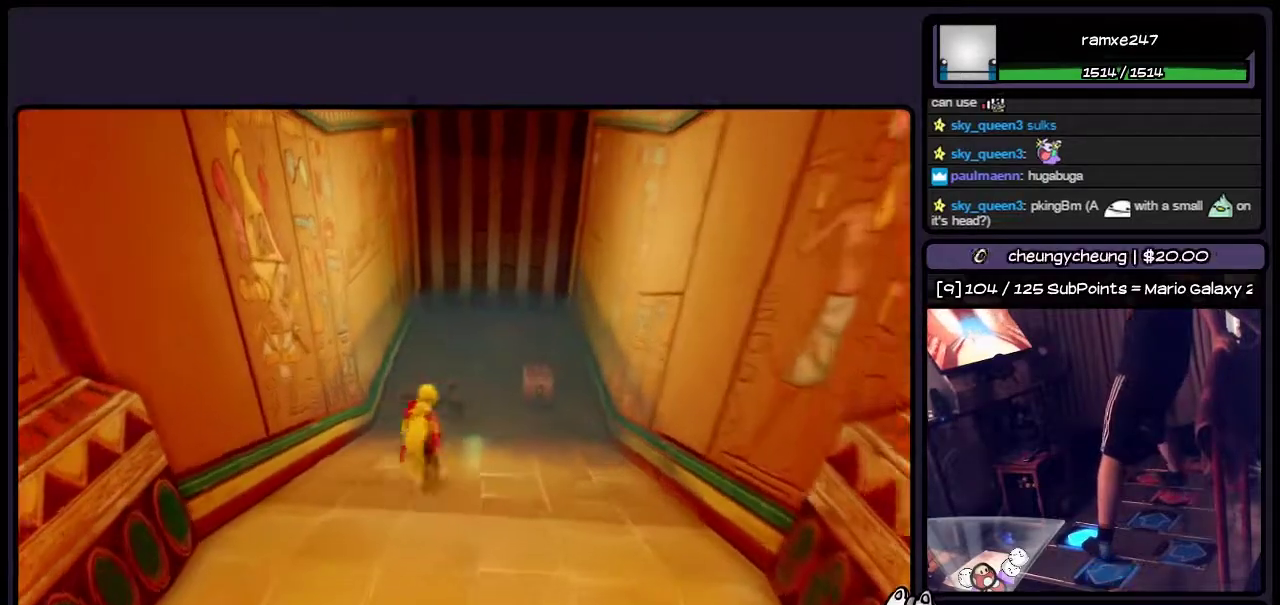
{"buttons": ["DPAD_UP"], "events": [[67, "DPAD_LEFT", "down"], [233, "DPAD_LEFT", "up"]]}
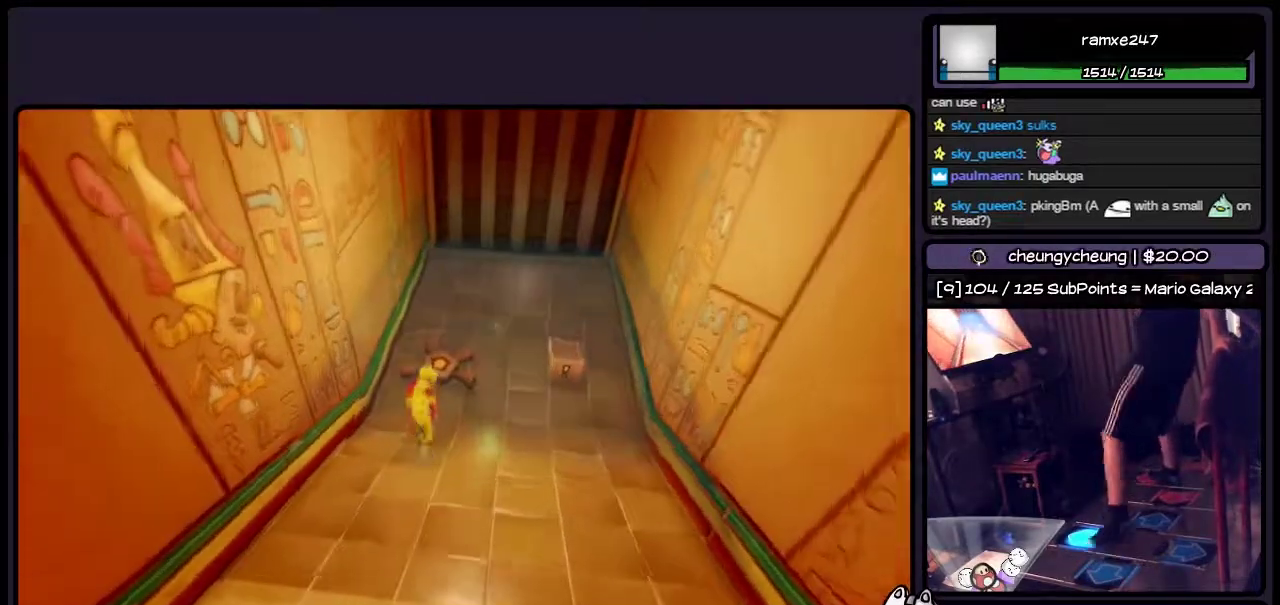
{"buttons": ["SQUARE", "DPAD_UP", "DPAD_RIGHT"], "events": [[150, "SQUARE", "down"], [350, "DPAD_RIGHT", "down"]]}
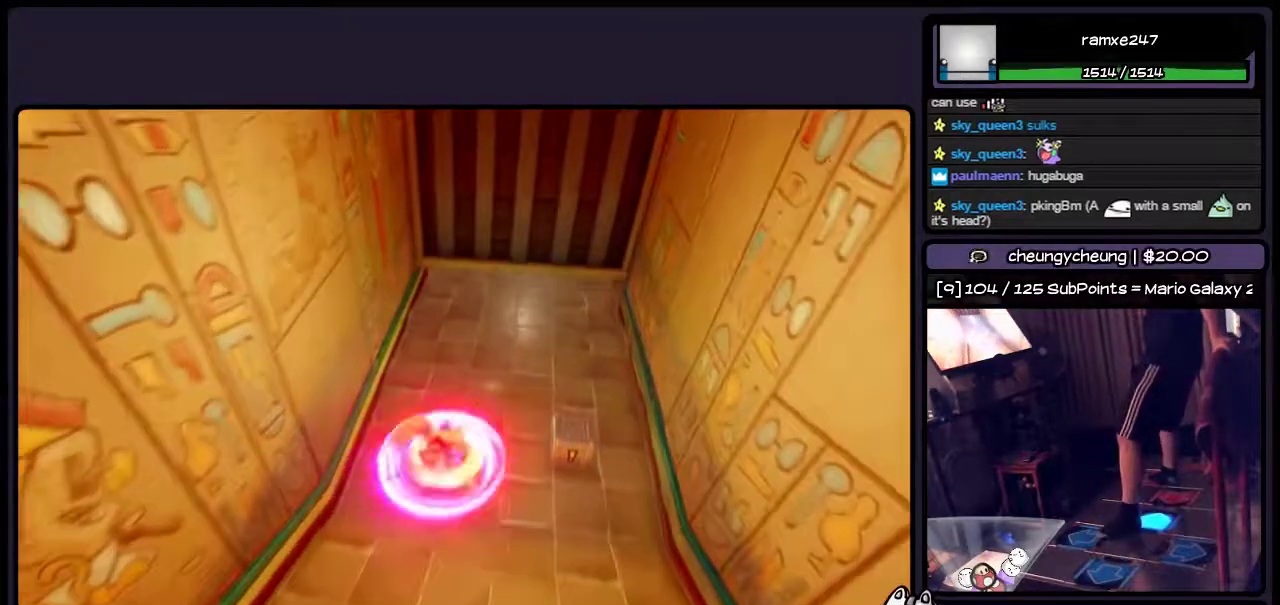
{"buttons": ["DPAD_UP", "DPAD_RIGHT"], "events": [[17, "DPAD_UP", "up"], [150, "SQUARE", "up"], [317, "DPAD_UP", "down"]]}
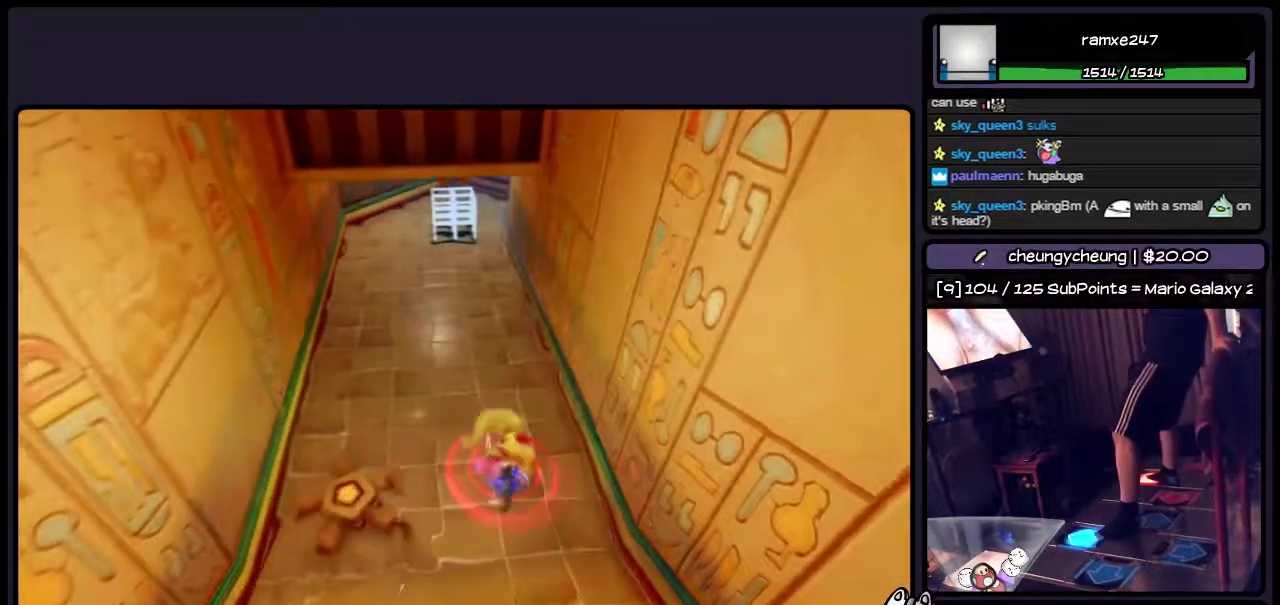
{"buttons": [], "events": [[17, "DPAD_RIGHT", "up"], [100, "SQUARE", "down"], [317, "SQUARE", "up"], [400, "DPAD_UP", "up"]]}
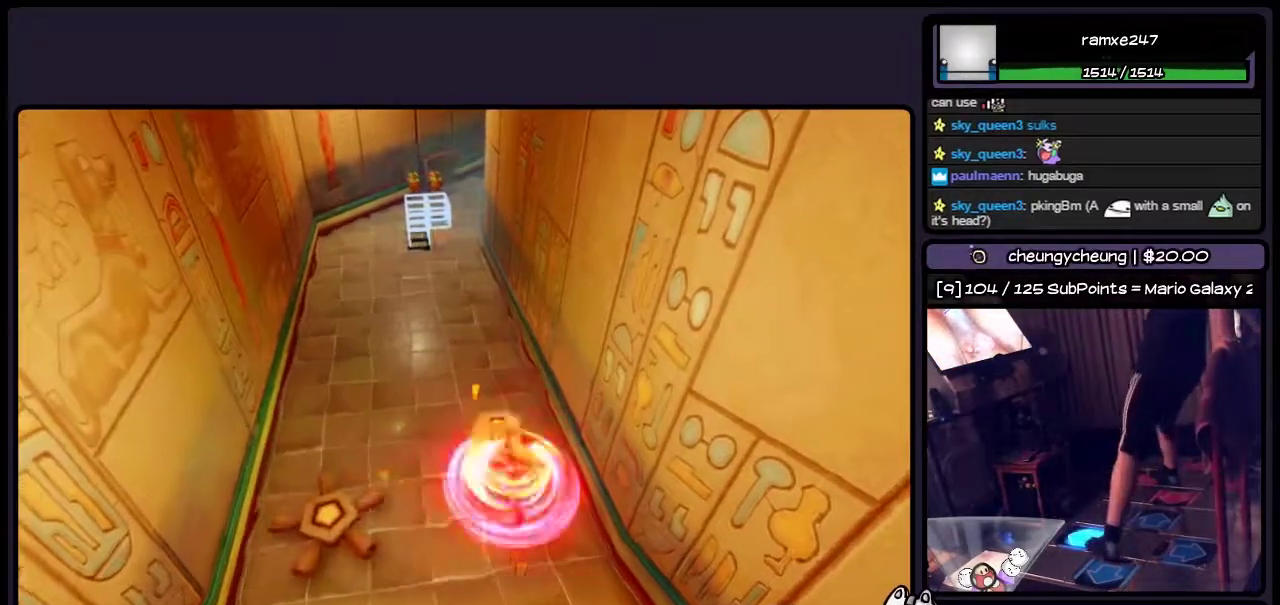
{"buttons": ["DPAD_UP", "DPAD_LEFT"], "events": [[67, "DPAD_UP", "down"], [183, "DPAD_LEFT", "down"], [267, "DPAD_UP", "up"], [483, "DPAD_UP", "down"]]}
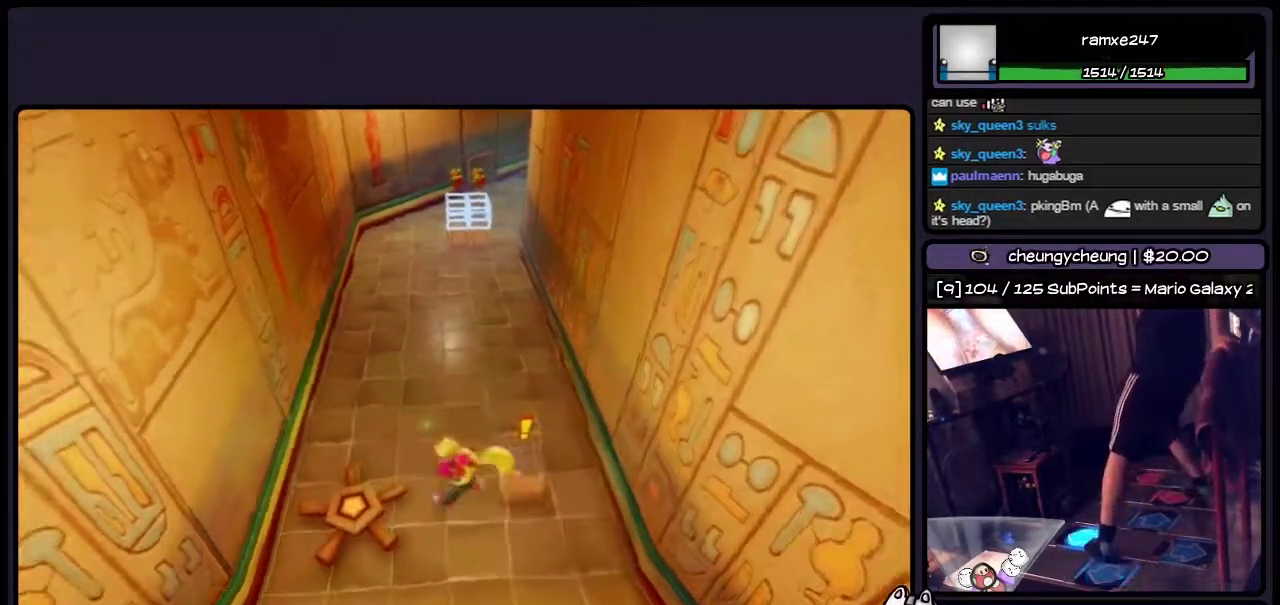
{"buttons": ["DPAD_UP"], "events": [[67, "DPAD_LEFT", "up"]]}
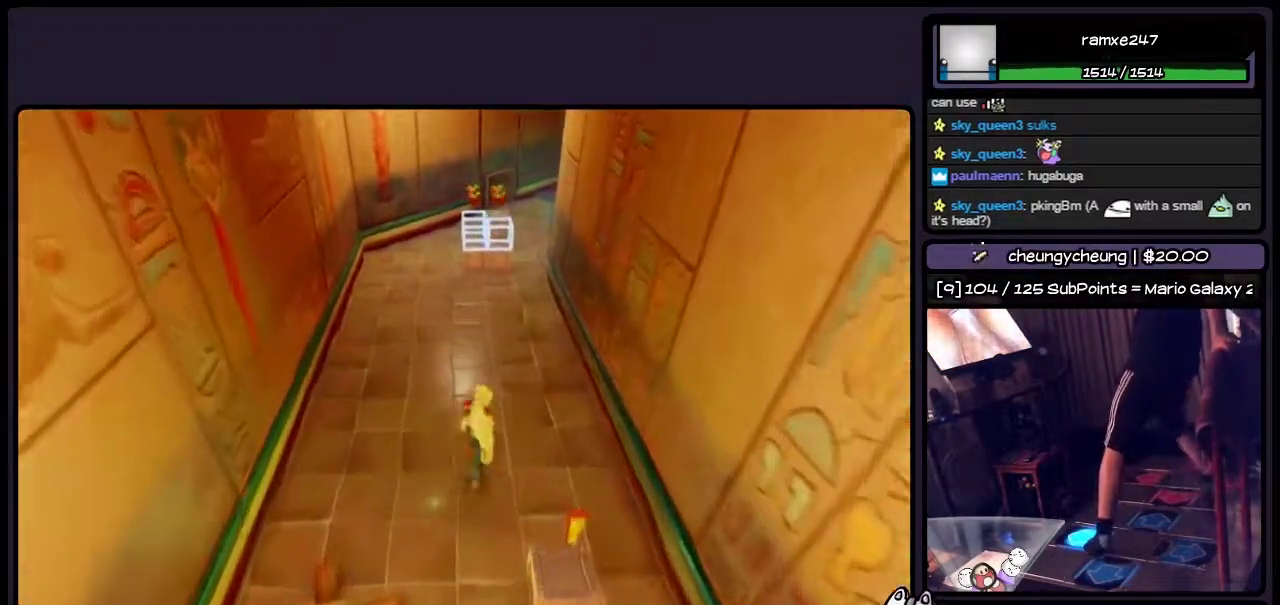
{"buttons": ["DPAD_UP"], "events": []}
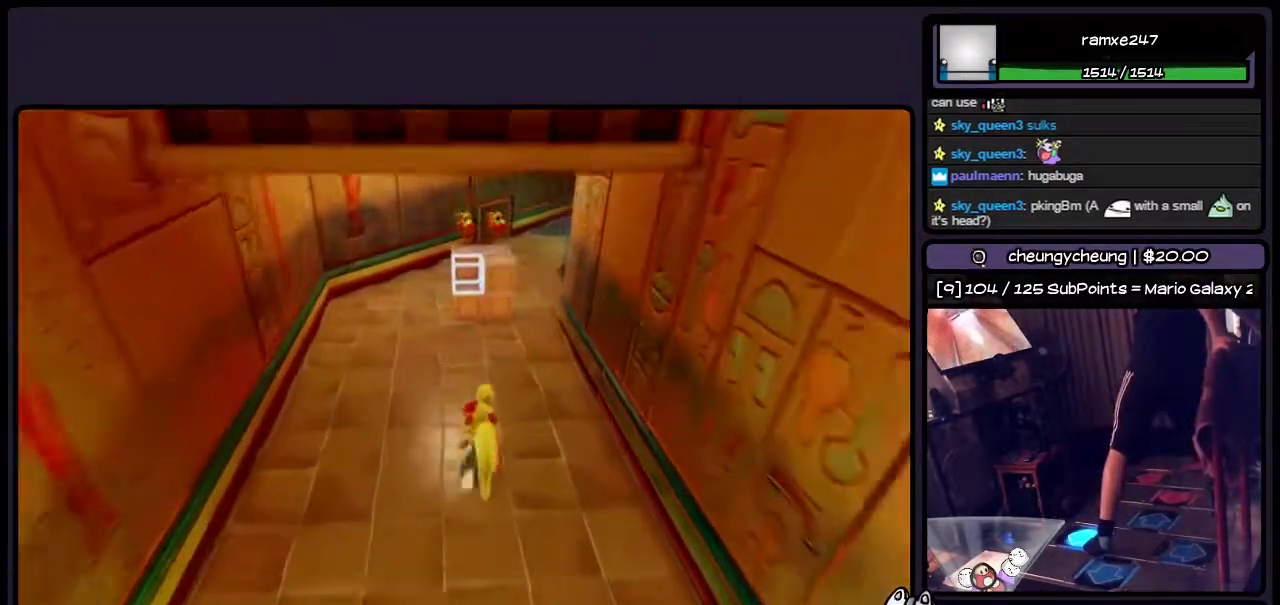
{"buttons": ["DPAD_UP"], "events": [[150, "CROSS", "down"], [433, "CROSS", "up"]]}
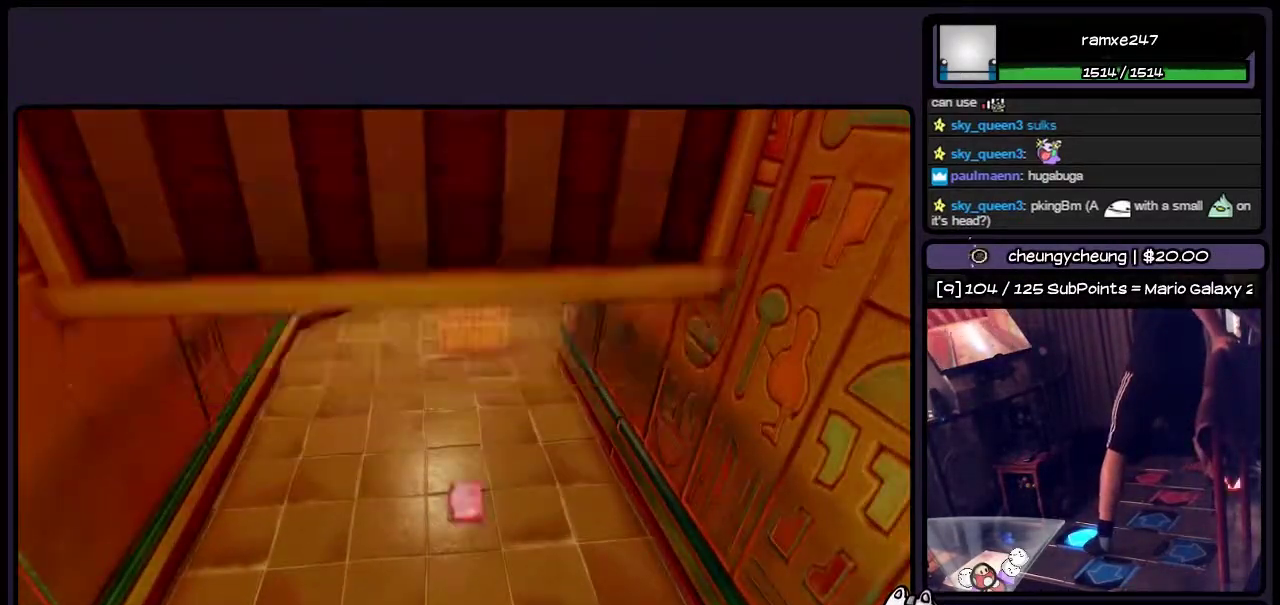
{"buttons": ["DPAD_UP"], "events": [[100, "CROSS", "down"], [317, "CROSS", "up"]]}
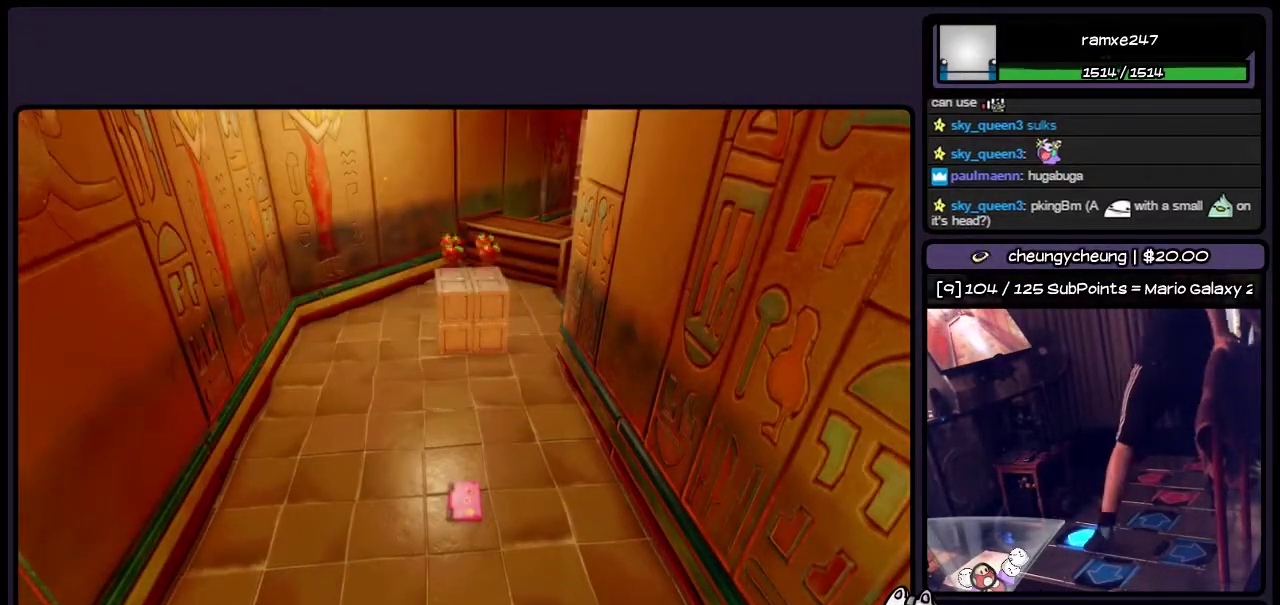
{"buttons": [], "events": [[150, "DPAD_UP", "up"]]}
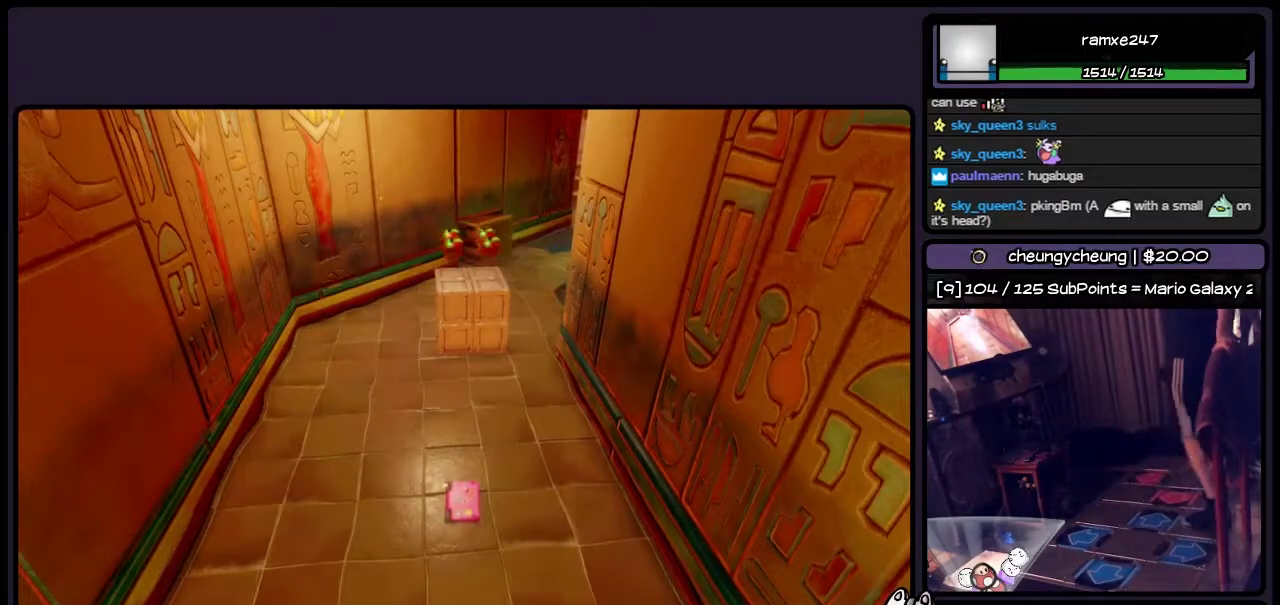
{"buttons": [], "events": []}
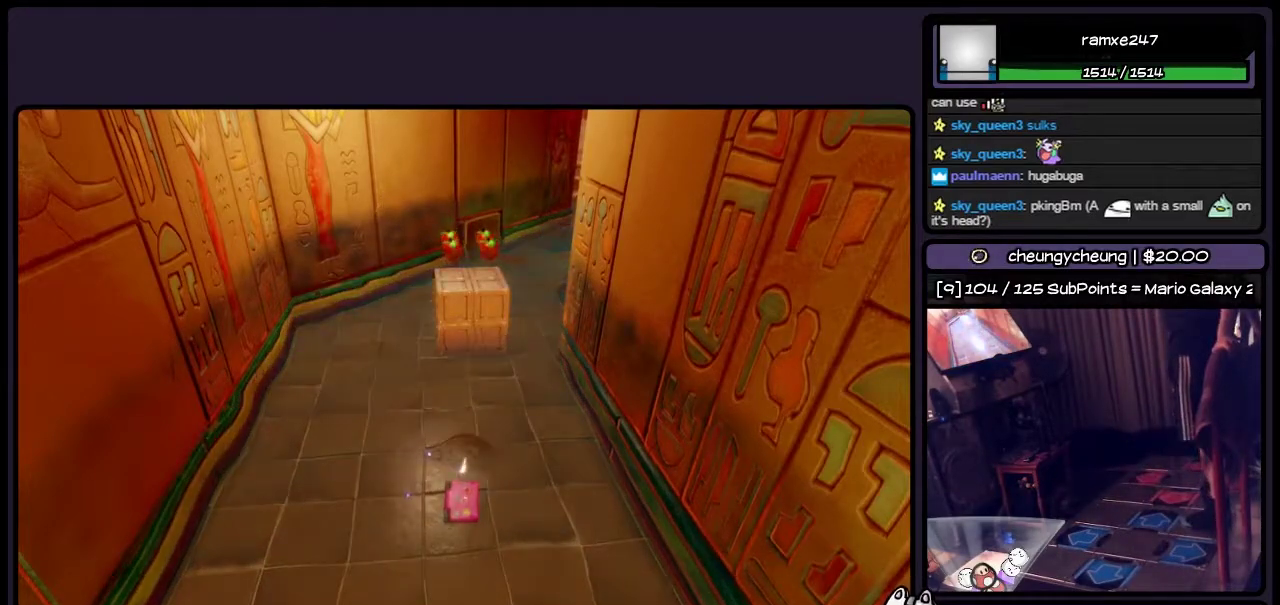
{"buttons": [], "events": []}
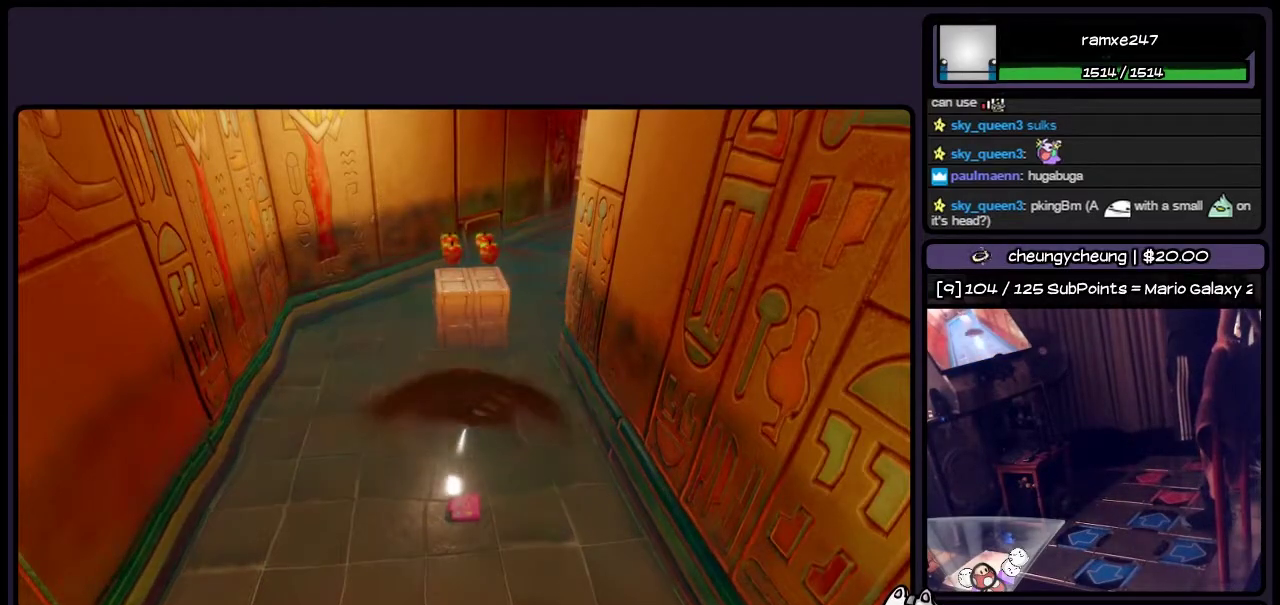
{"buttons": [], "events": []}
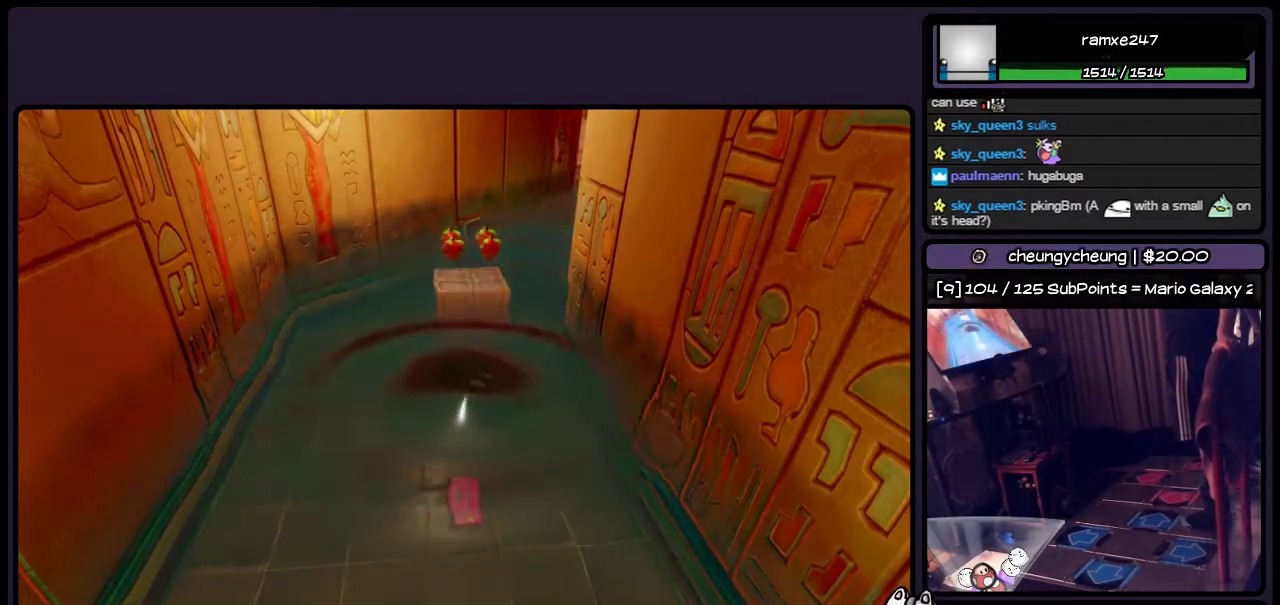
{"buttons": [], "events": []}
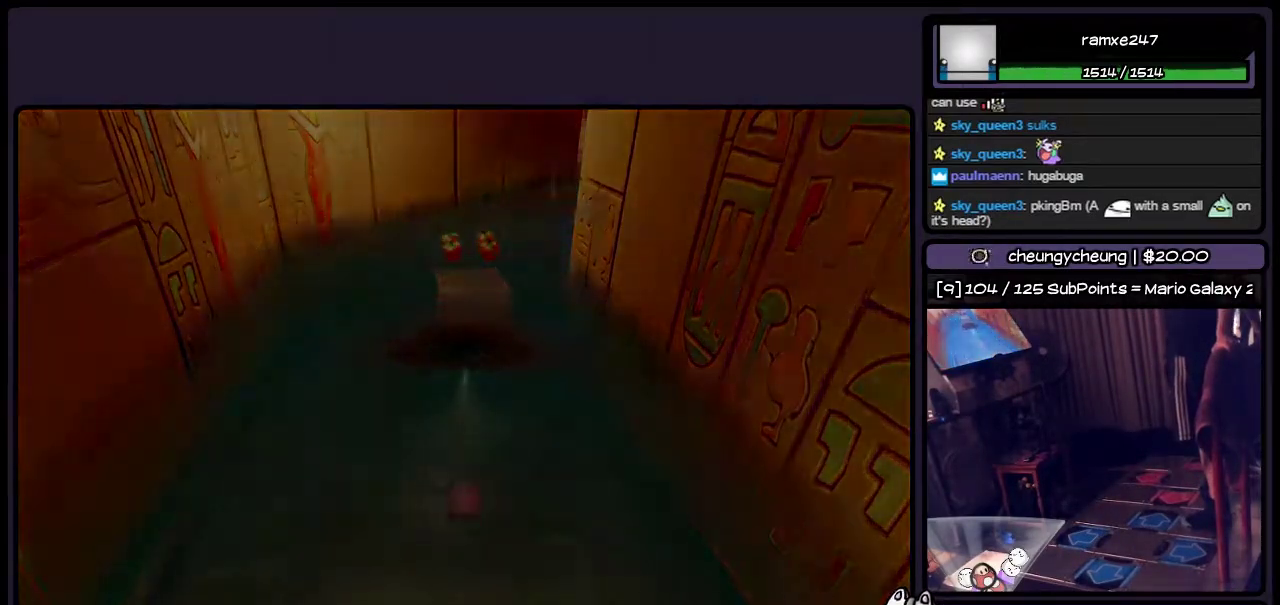
{"buttons": [], "events": []}
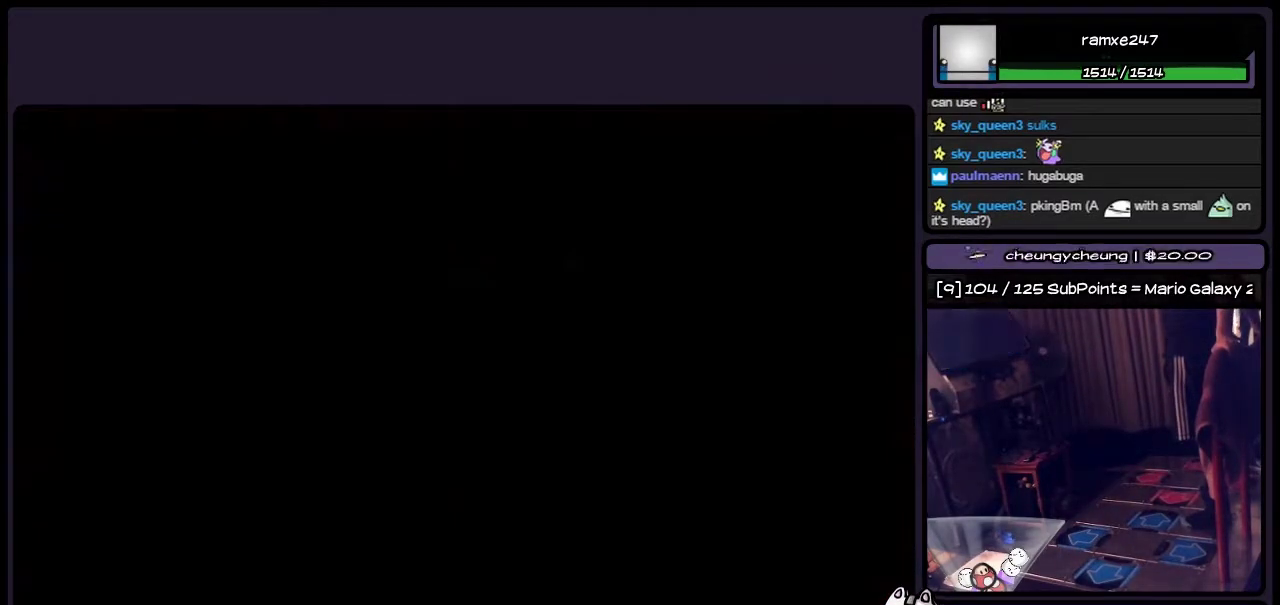
{"buttons": [], "events": []}